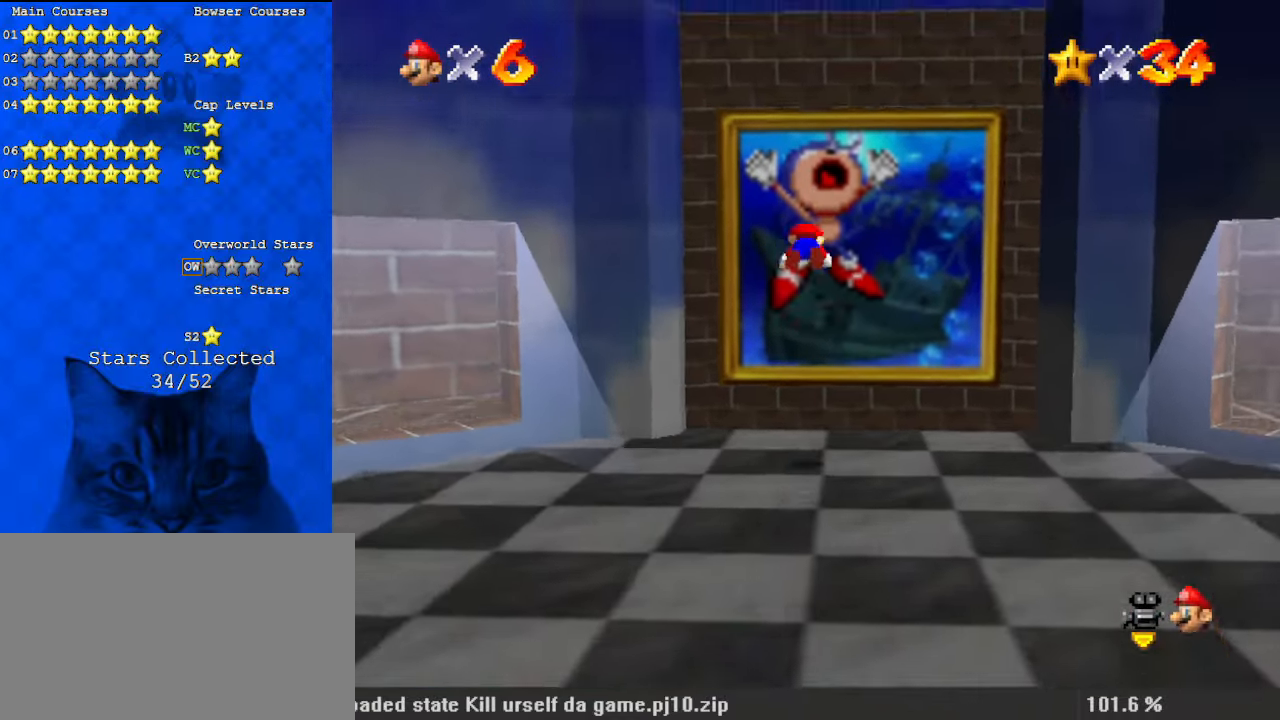
Gameplay with keyboard; each line is a JSON object with the keys held at the frame after it. "events" lists presses ("down") and releases ("up") of "a", "c", "ctrl", "d", "down", "left", "return", "right", "s", "shift", "up", "w", "x" and "y" between this image and that frame as [ms after this image, input, new state], when the widget could be followed in between. No other keys are recorded. Mouse input is not recorded.
{"keys": [], "events": [[100, "ctrl", "up"], [200, "up", "up"]]}
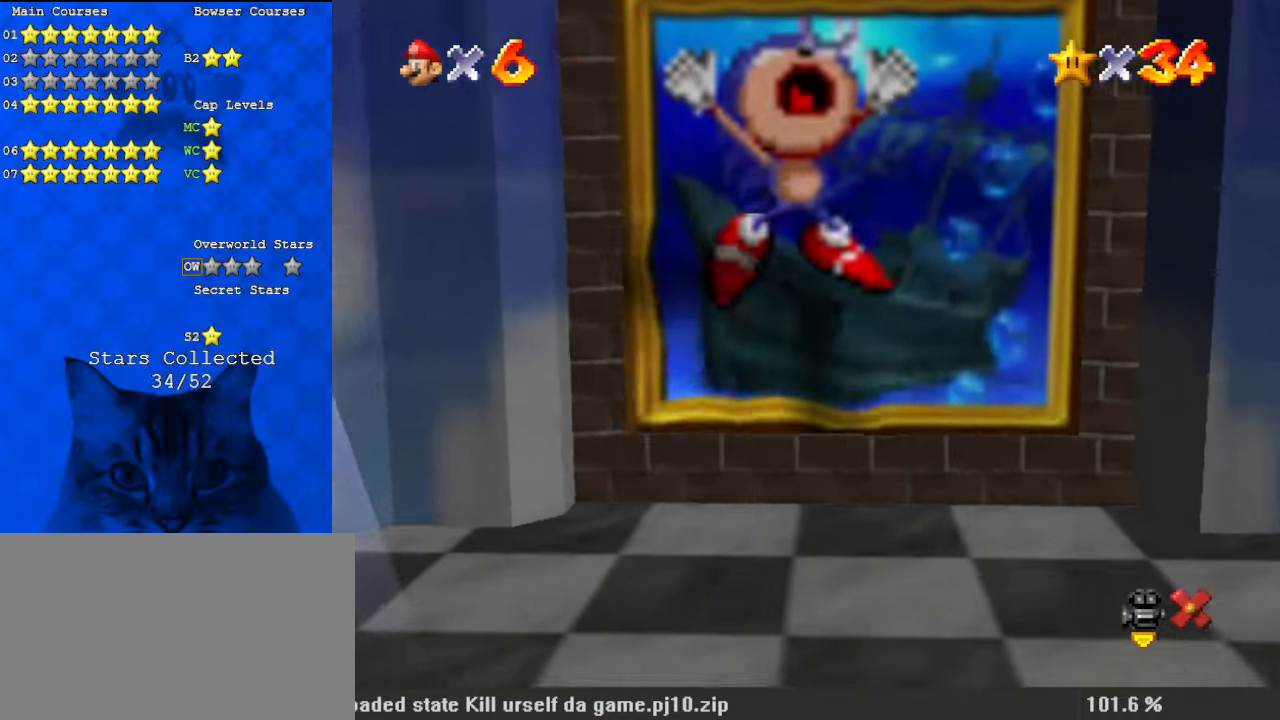
{"keys": [], "events": []}
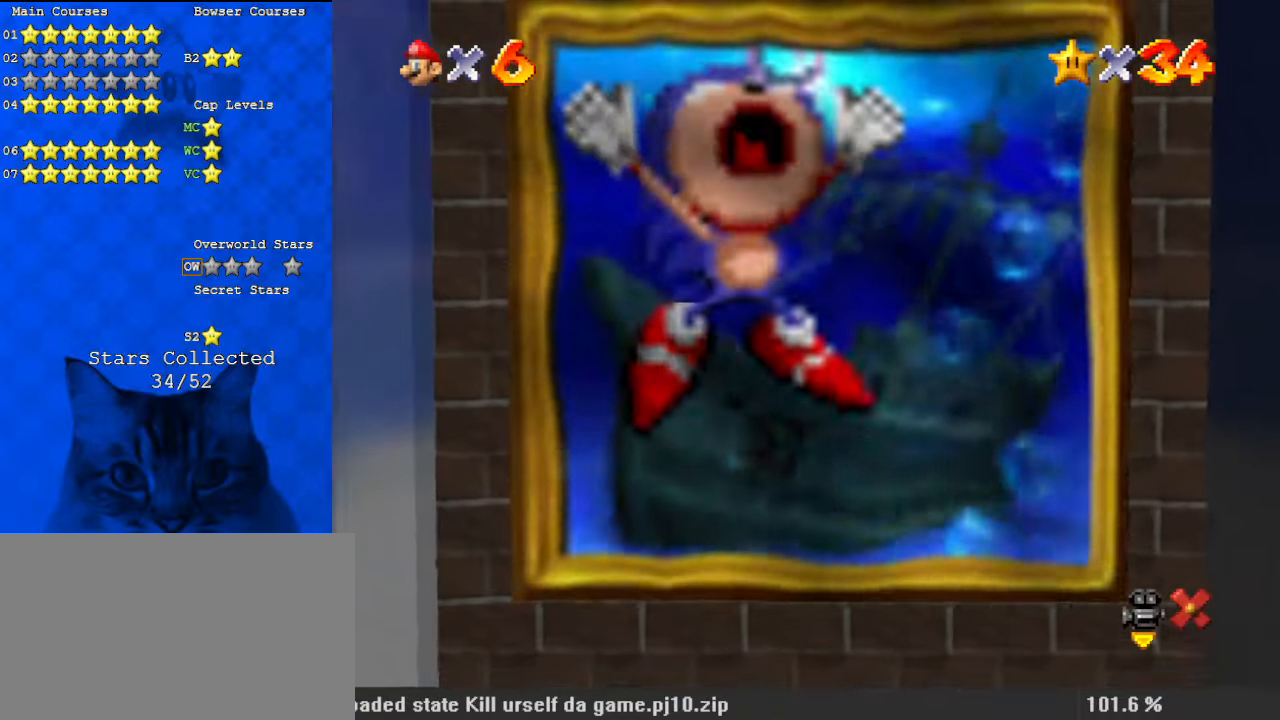
{"keys": [], "events": []}
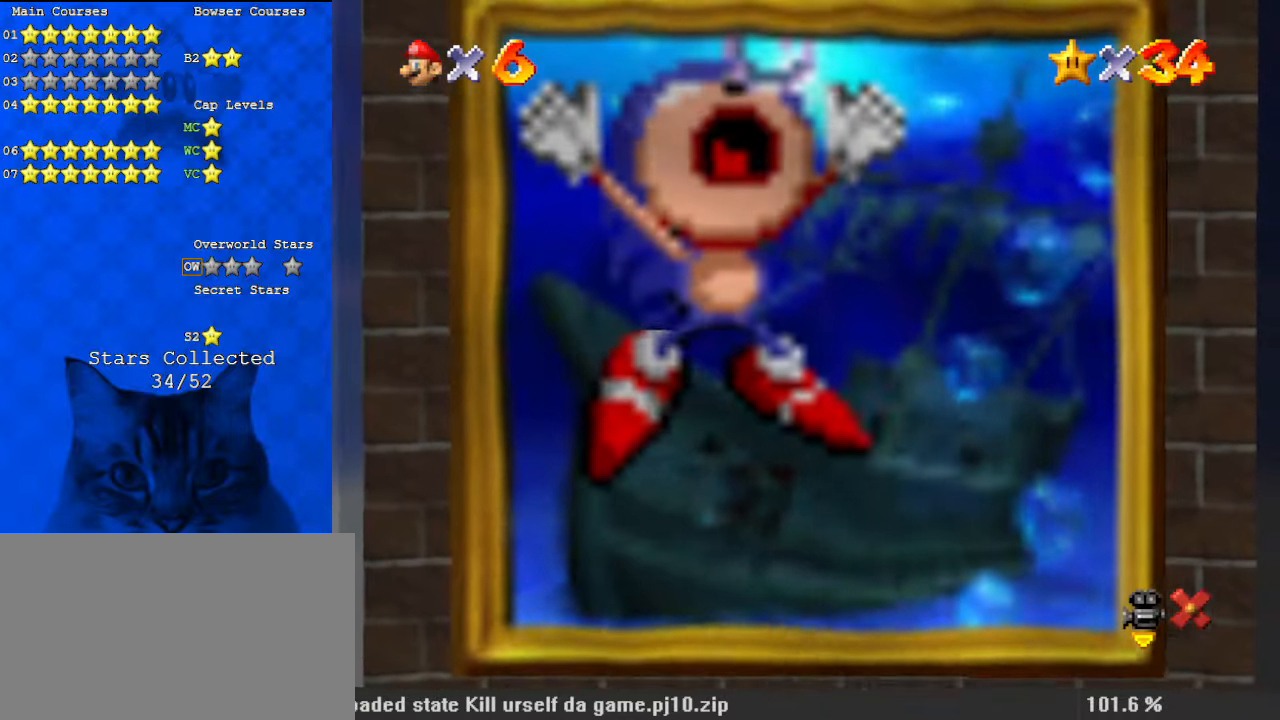
{"keys": [], "events": []}
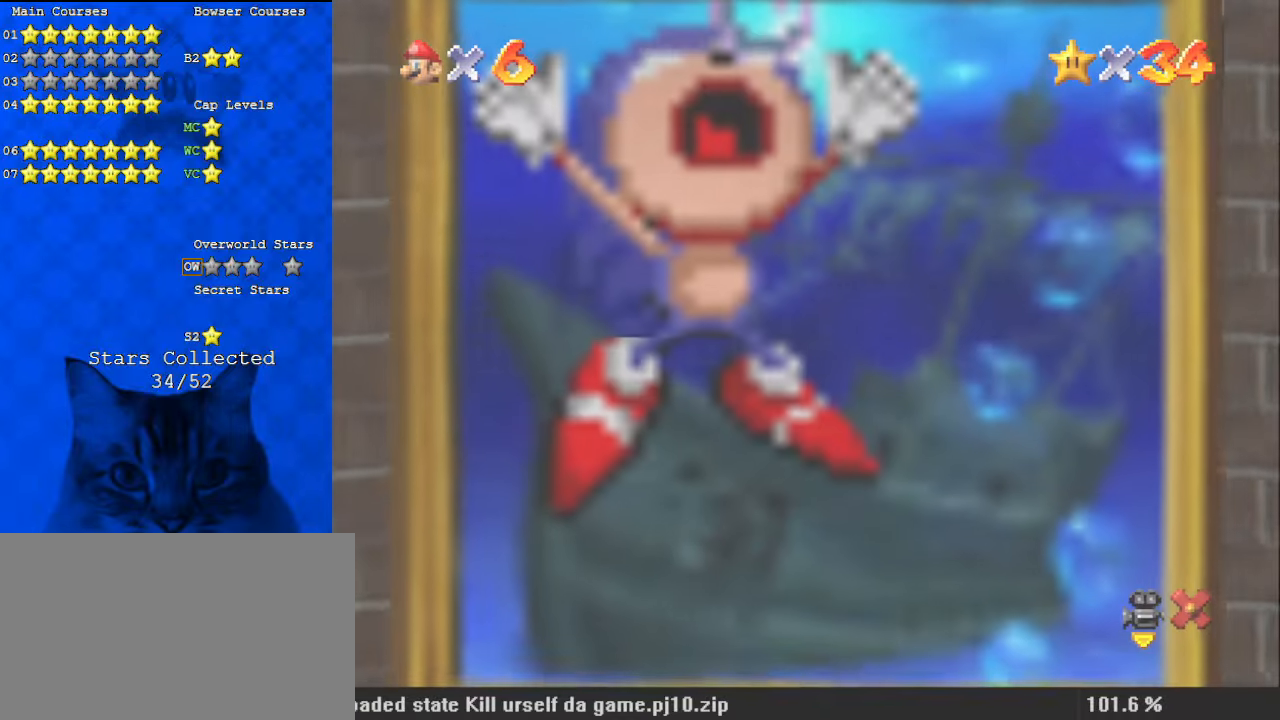
{"keys": [], "events": []}
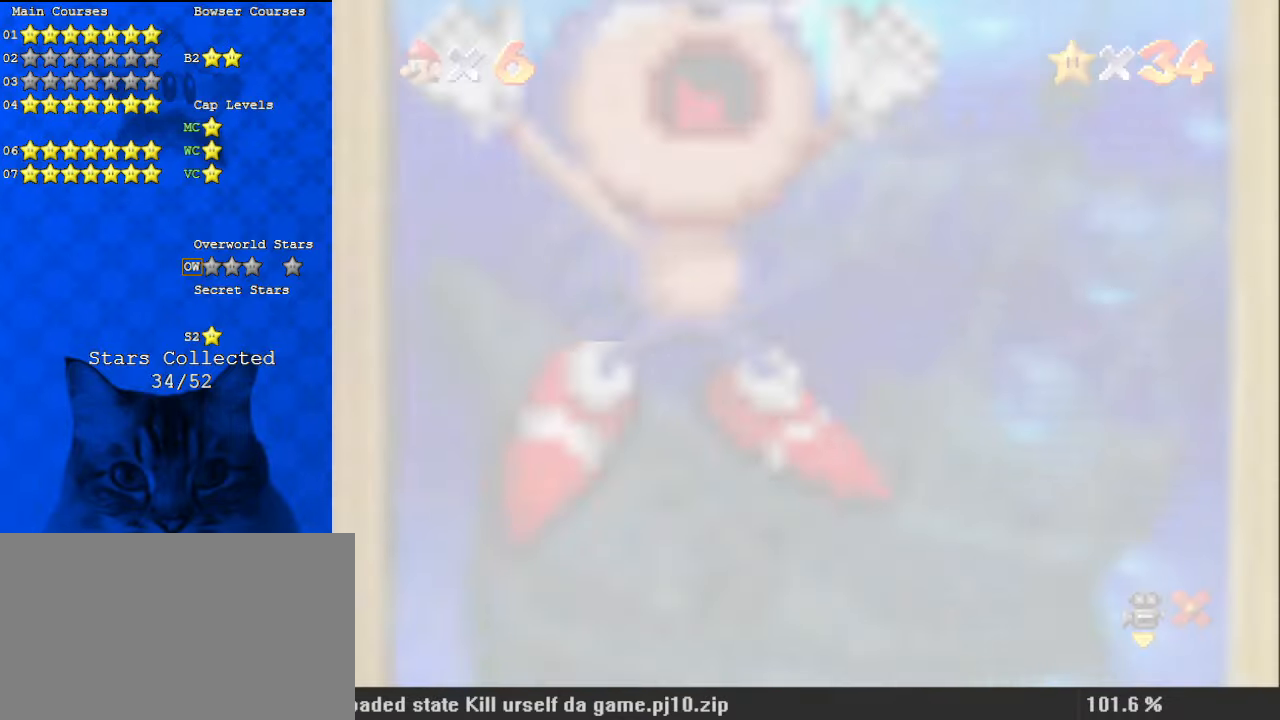
{"keys": [], "events": []}
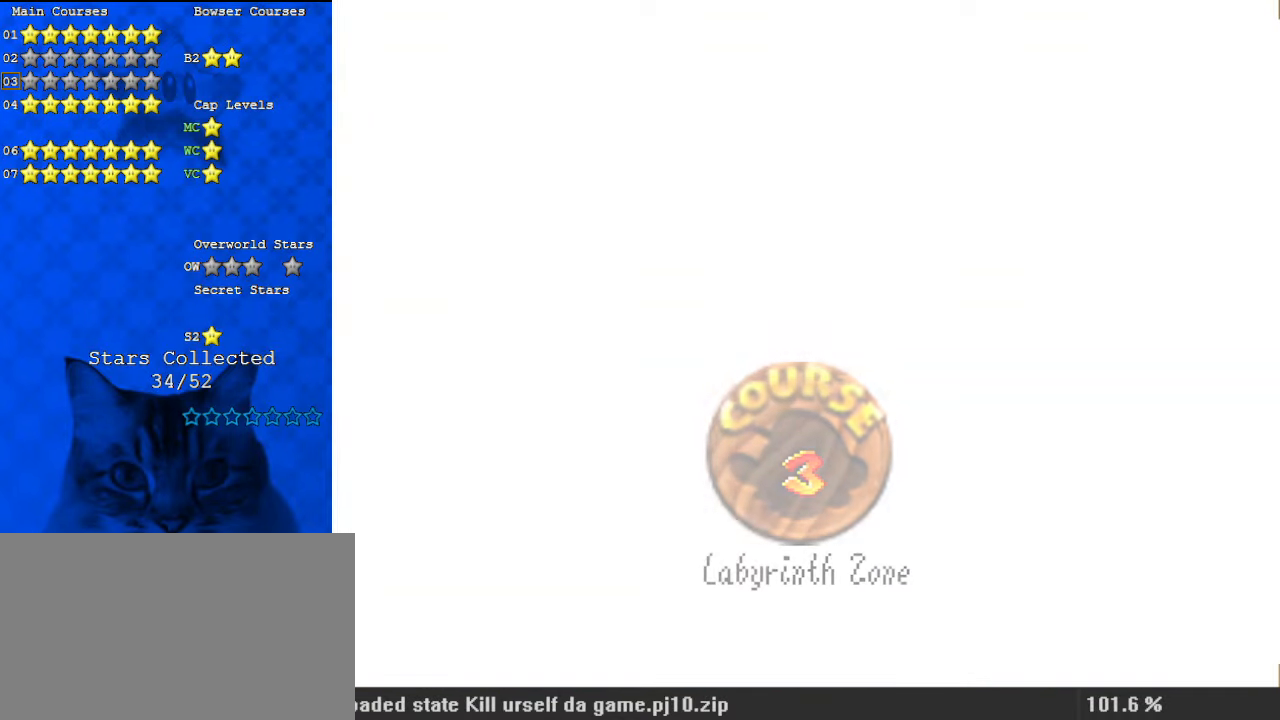
{"keys": [], "events": []}
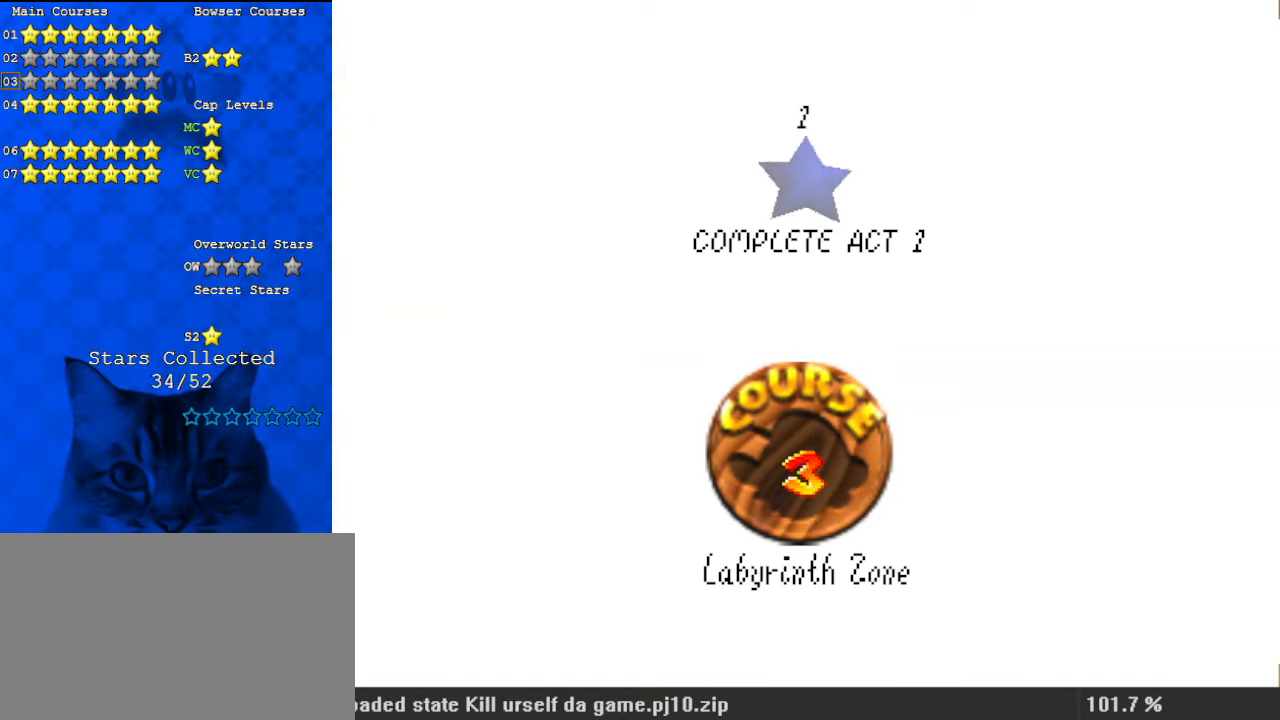
{"keys": [], "events": []}
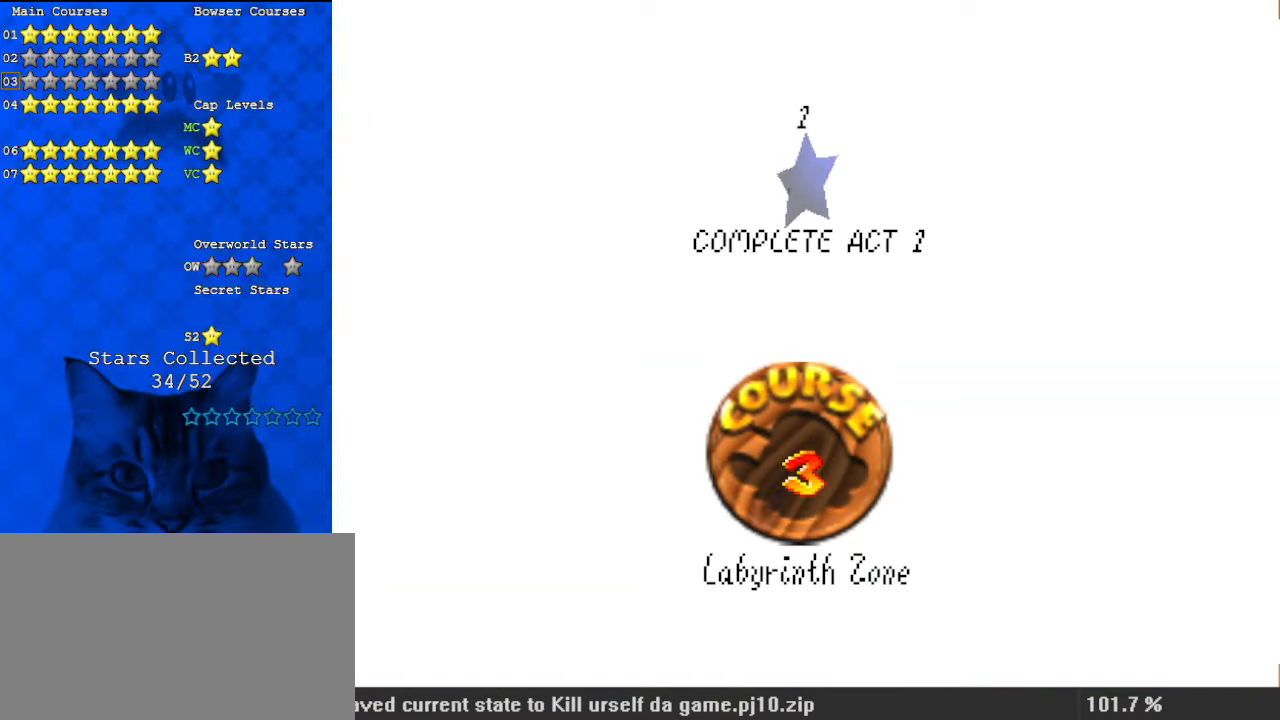
{"keys": [], "events": [[400, "return", "down"], [500, "return", "up"]]}
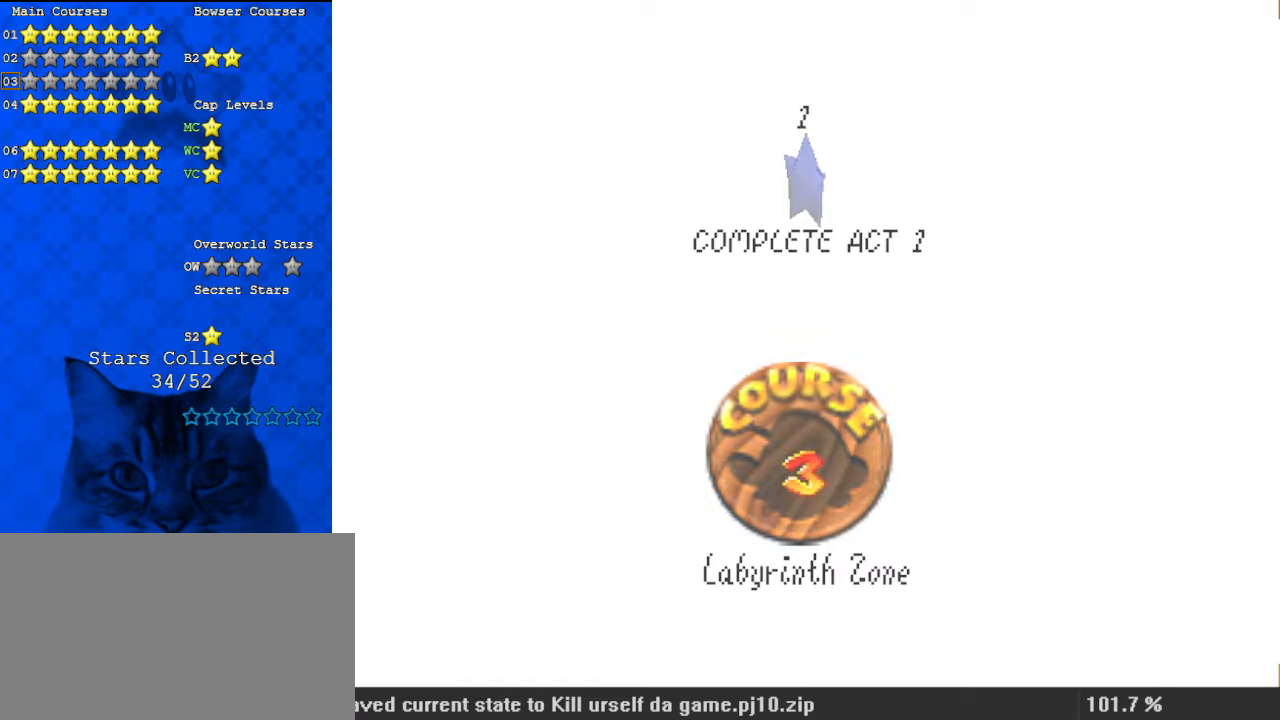
{"keys": [], "events": []}
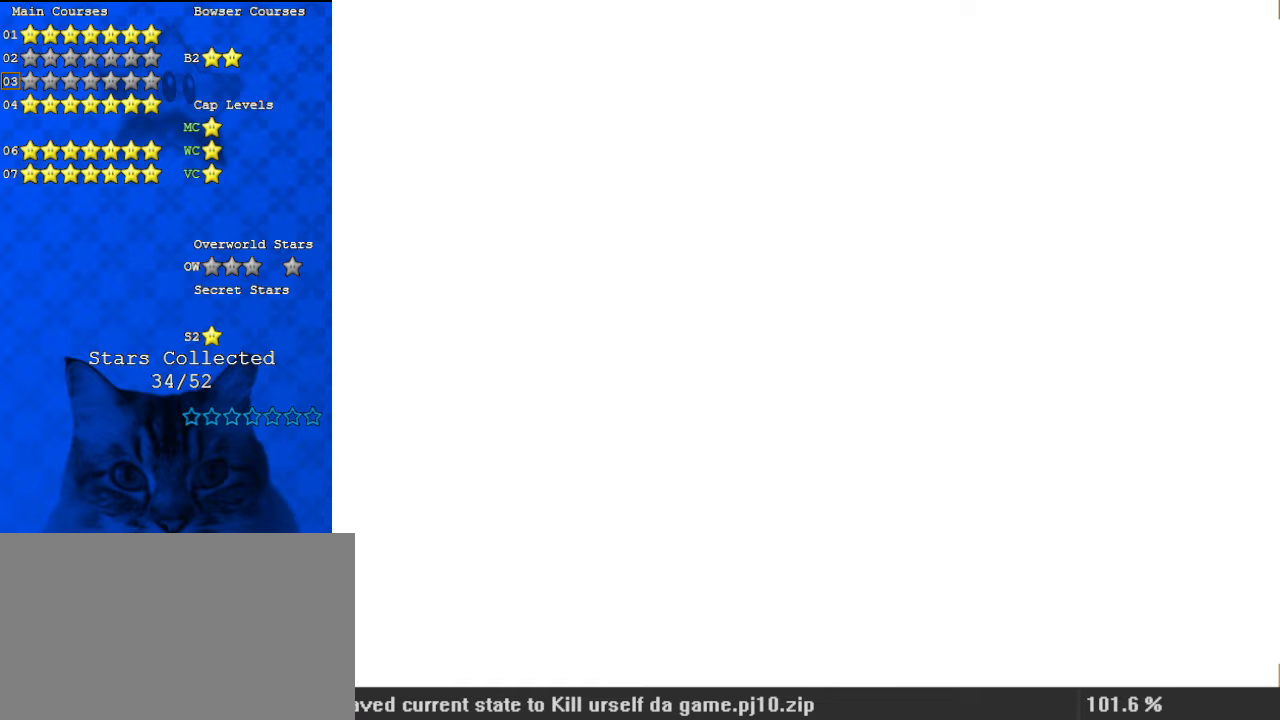
{"keys": [], "events": []}
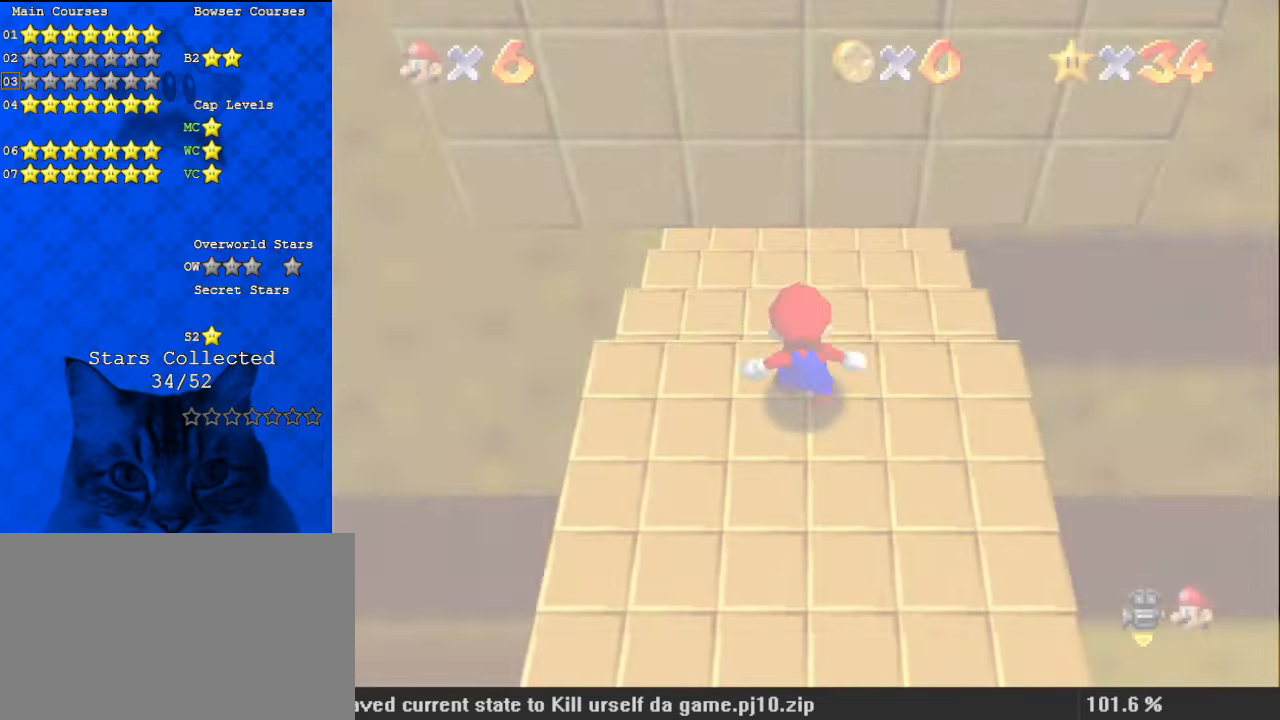
{"keys": [], "events": []}
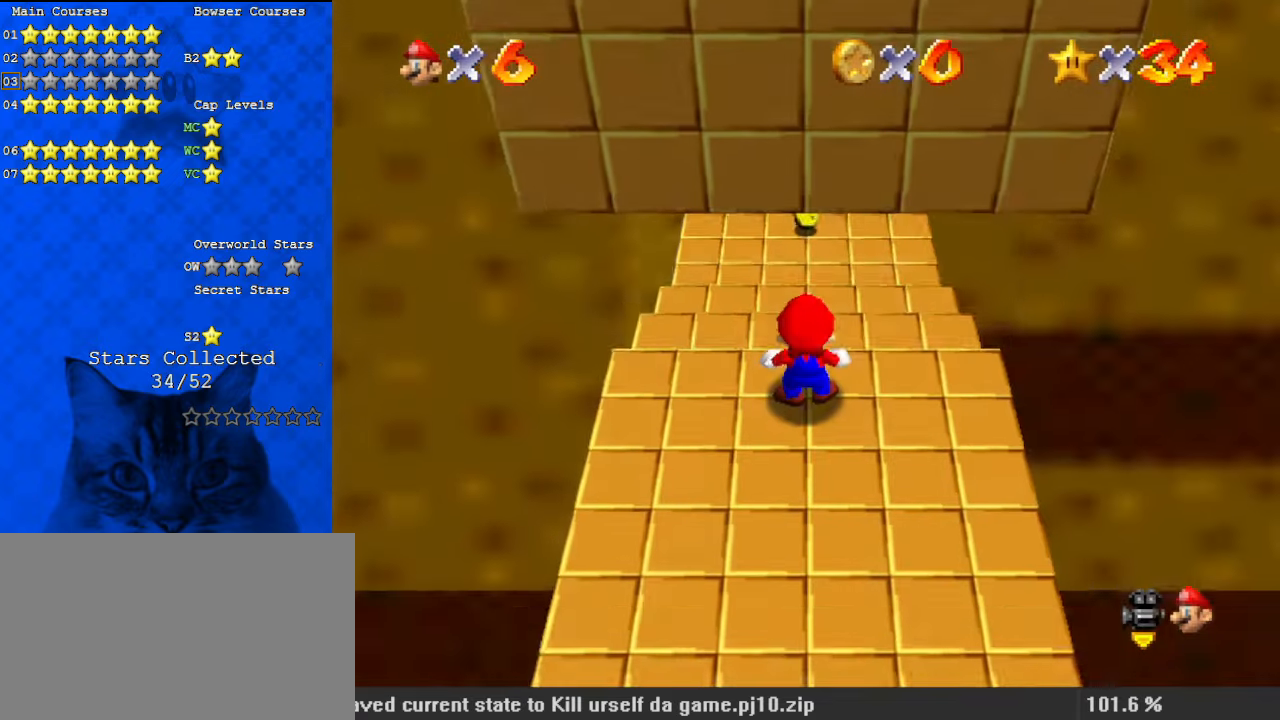
{"keys": [], "events": []}
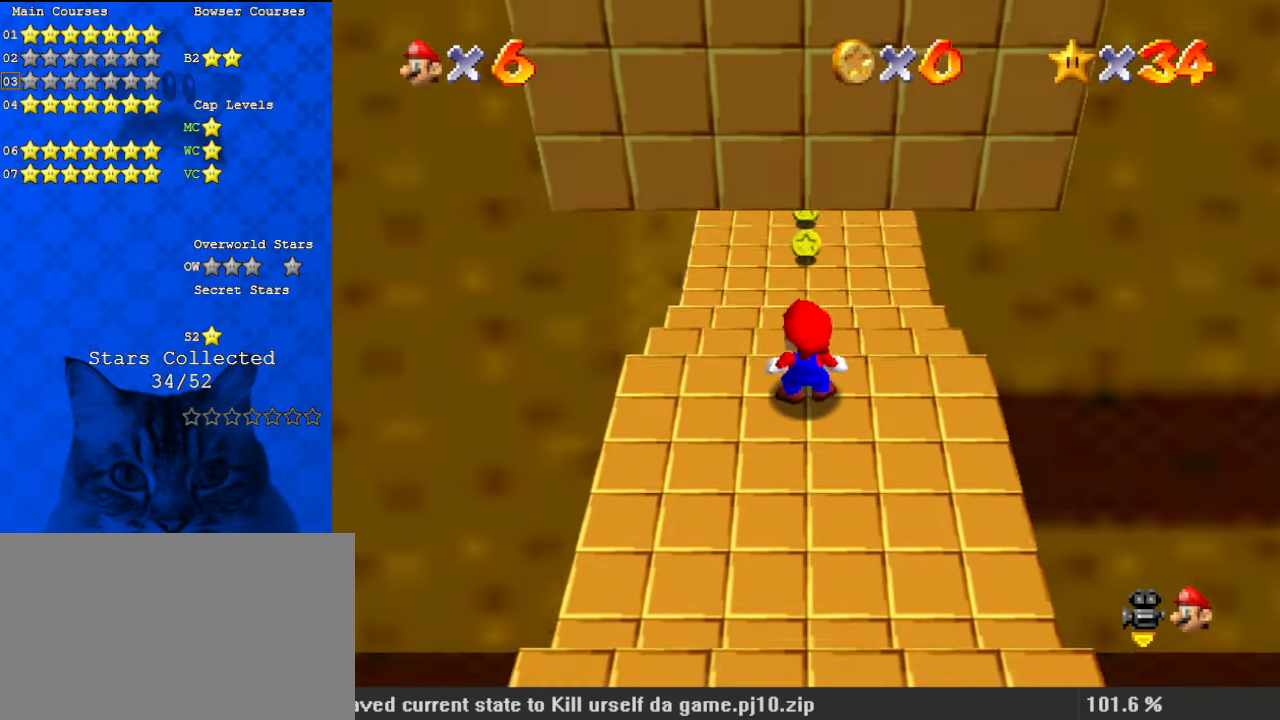
{"keys": ["w"], "events": [[500, "w", "down"]]}
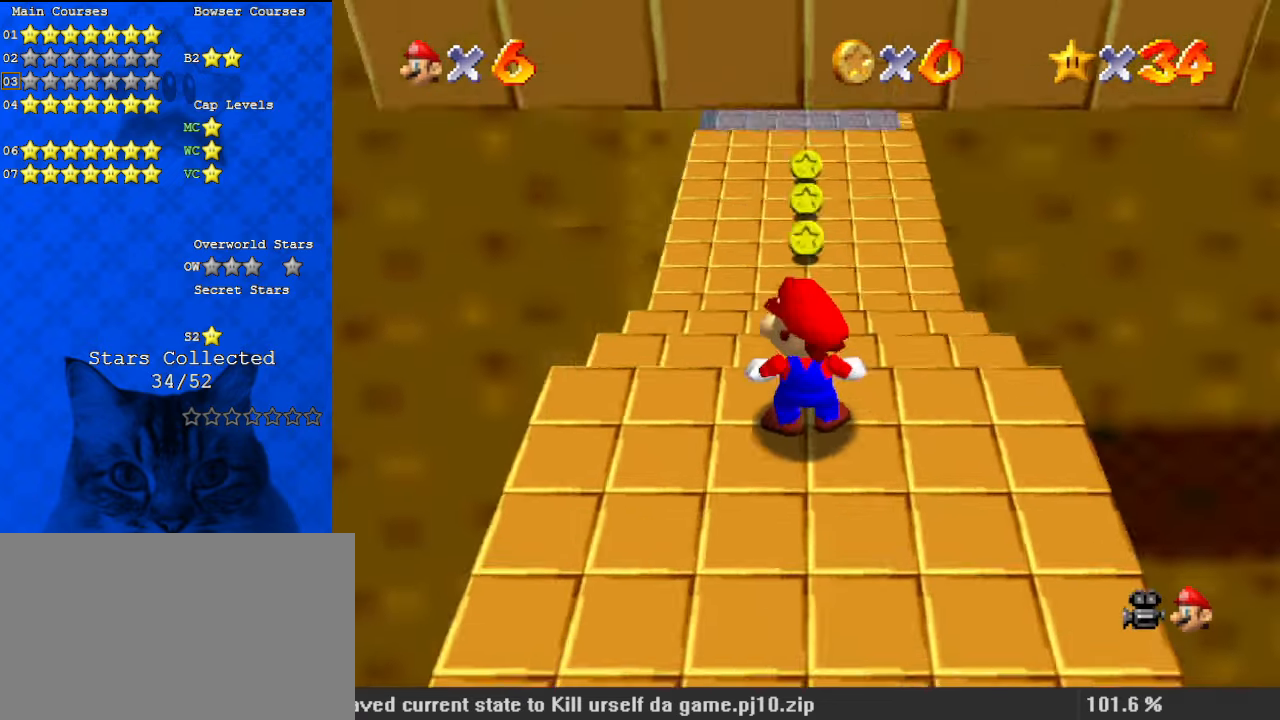
{"keys": ["up"], "events": [[133, "w", "up"], [367, "up", "down"]]}
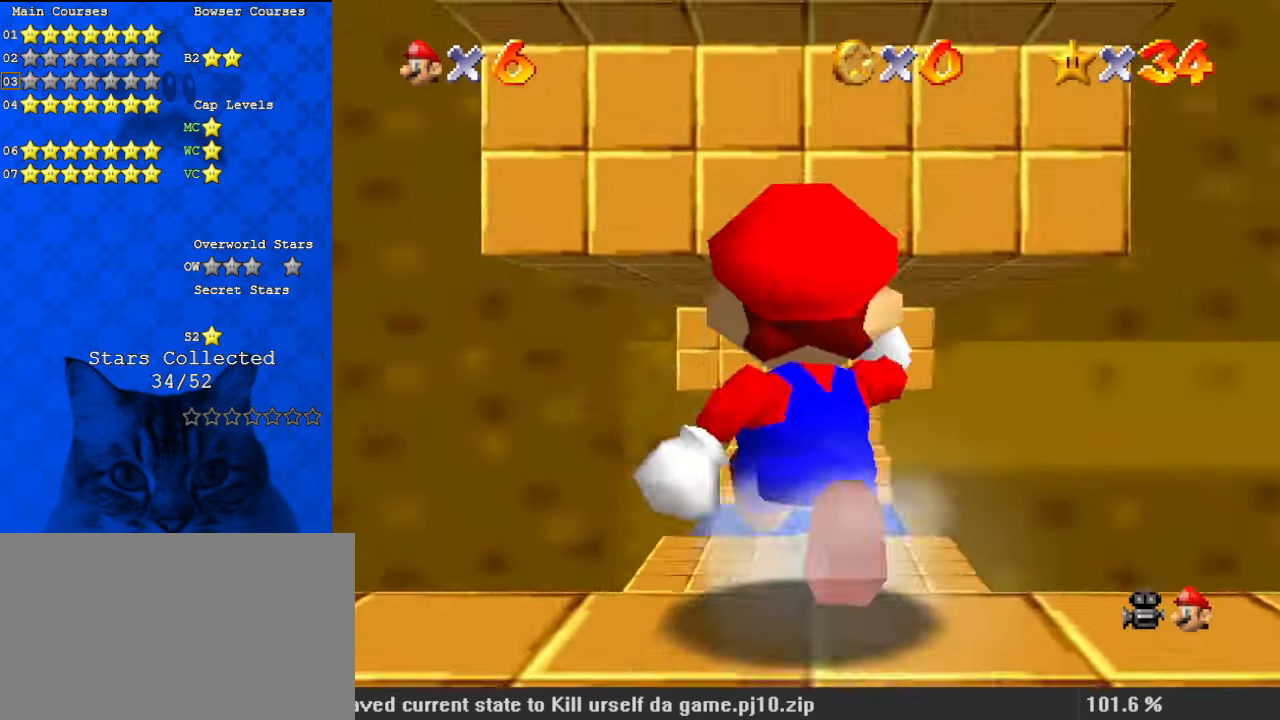
{"keys": [], "events": [[267, "up", "up"]]}
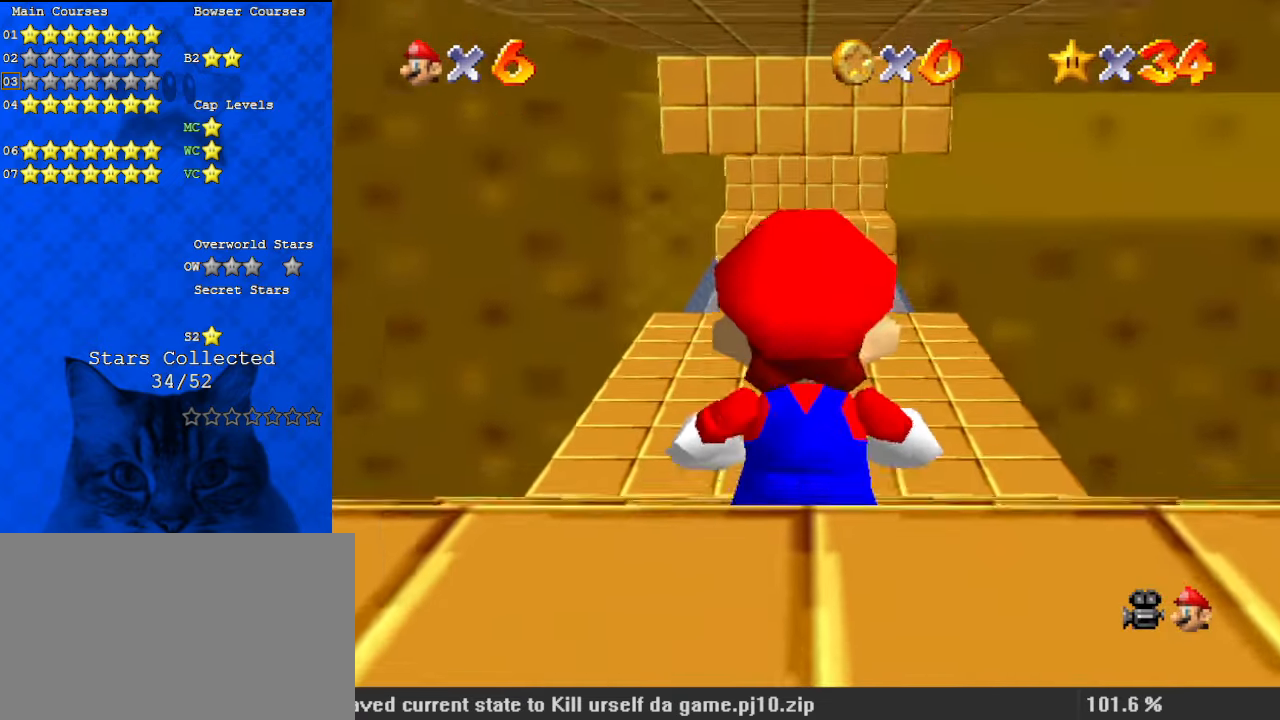
{"keys": ["down", "shift"], "events": [[367, "down", "down"], [500, "shift", "down"]]}
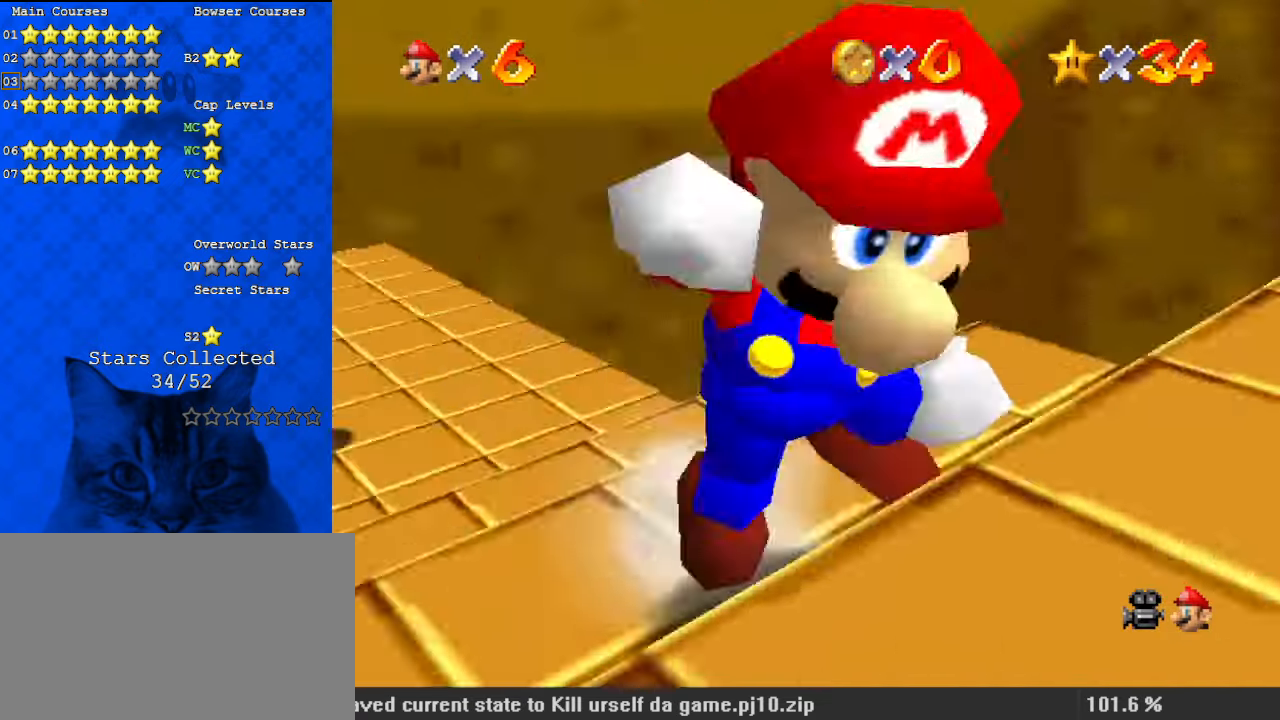
{"keys": [], "events": [[167, "right", "down"], [167, "shift", "up"], [233, "down", "up"], [433, "right", "up"]]}
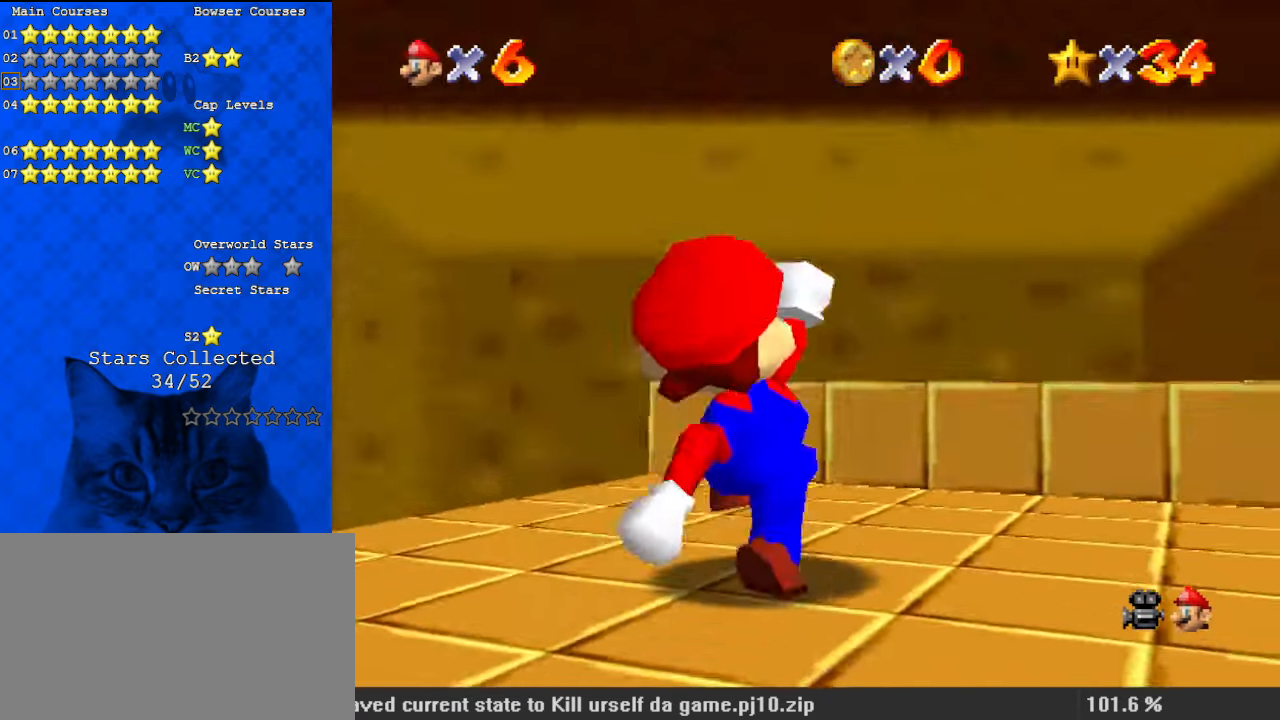
{"keys": ["shift", "up"], "events": [[267, "up", "down"], [433, "shift", "down"]]}
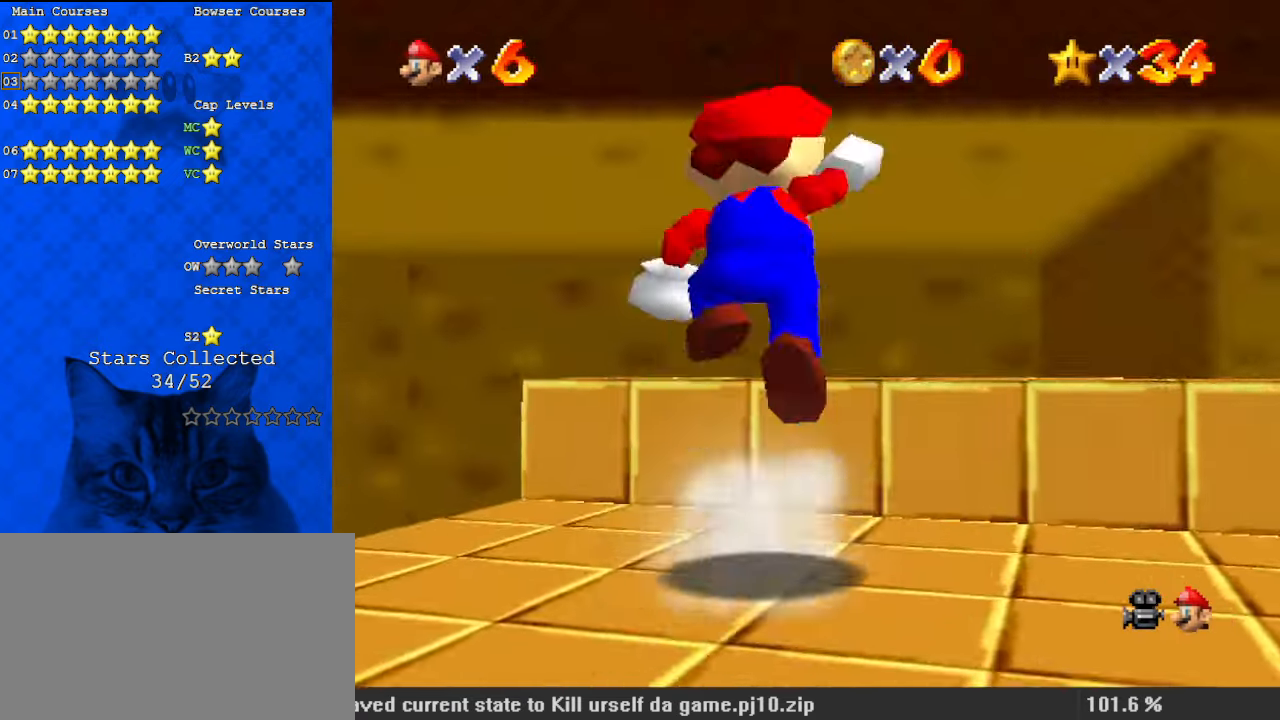
{"keys": ["a", "s"], "events": [[33, "shift", "up"], [67, "a", "down"], [67, "up", "up"], [167, "right", "down"], [200, "a", "up"], [200, "down", "down"], [267, "a", "down"], [367, "right", "up"], [400, "a", "up"], [400, "down", "up"], [433, "a", "down"], [500, "s", "down"]]}
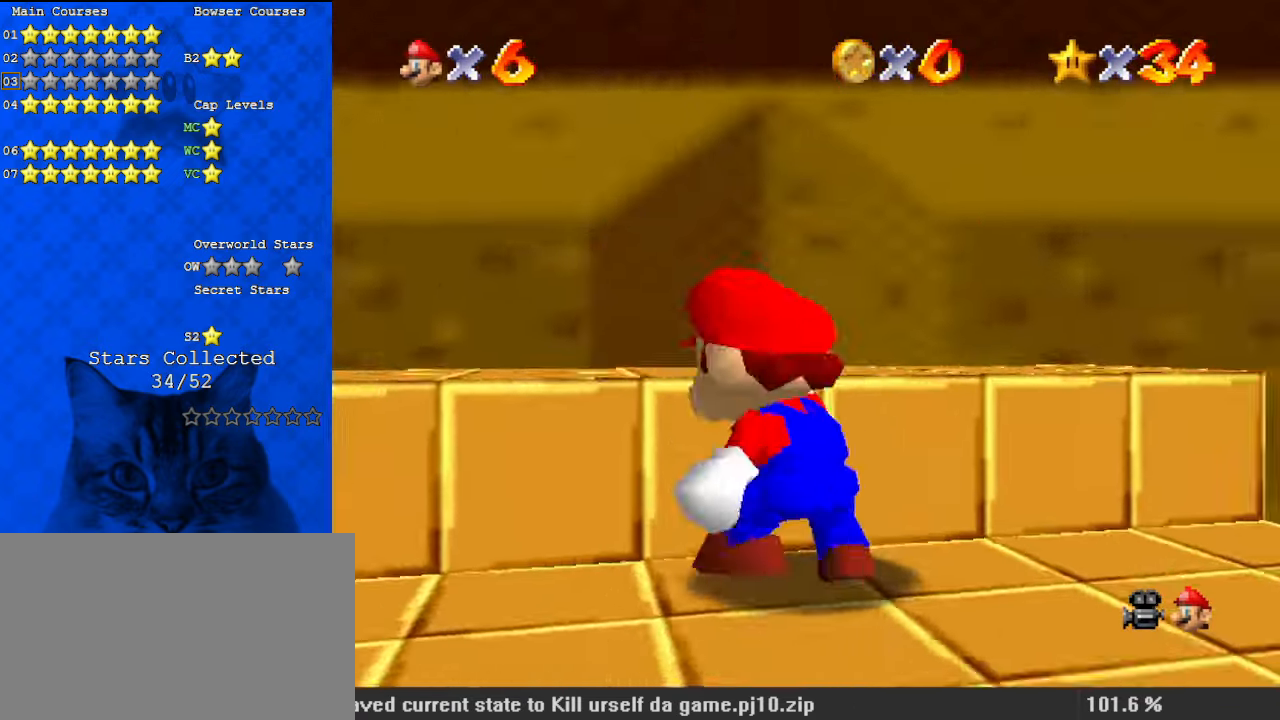
{"keys": [], "events": [[100, "s", "up"], [100, "up", "down"], [133, "a", "up"], [133, "right", "down"], [167, "a", "down"], [300, "up", "up"], [367, "a", "up"], [500, "right", "up"]]}
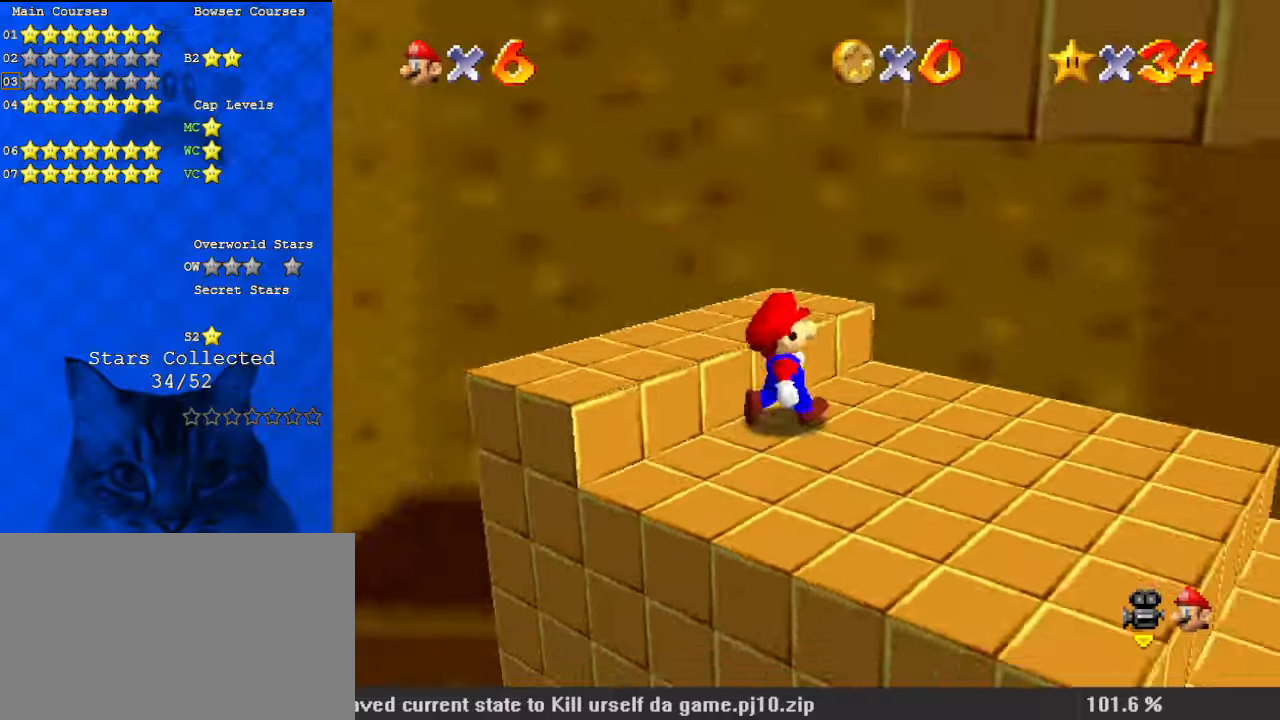
{"keys": ["a", "s", "up"], "events": [[100, "shift", "down"], [133, "left", "down"], [233, "shift", "up"], [267, "c", "down"], [400, "c", "up"], [400, "up", "down"], [467, "left", "up"], [500, "a", "down"], [500, "s", "down"]]}
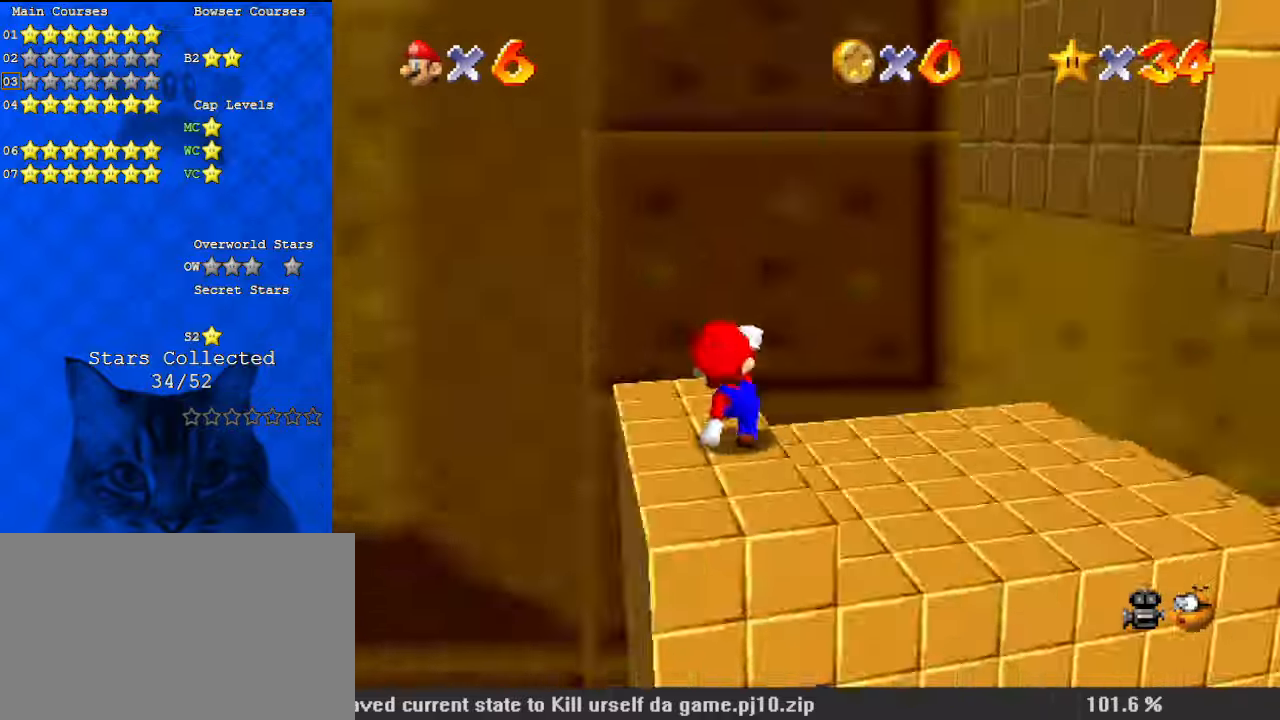
{"keys": [], "events": [[100, "up", "up"], [133, "a", "up"], [133, "s", "up"], [333, "a", "down"], [333, "s", "down"], [467, "a", "up"], [467, "s", "up"]]}
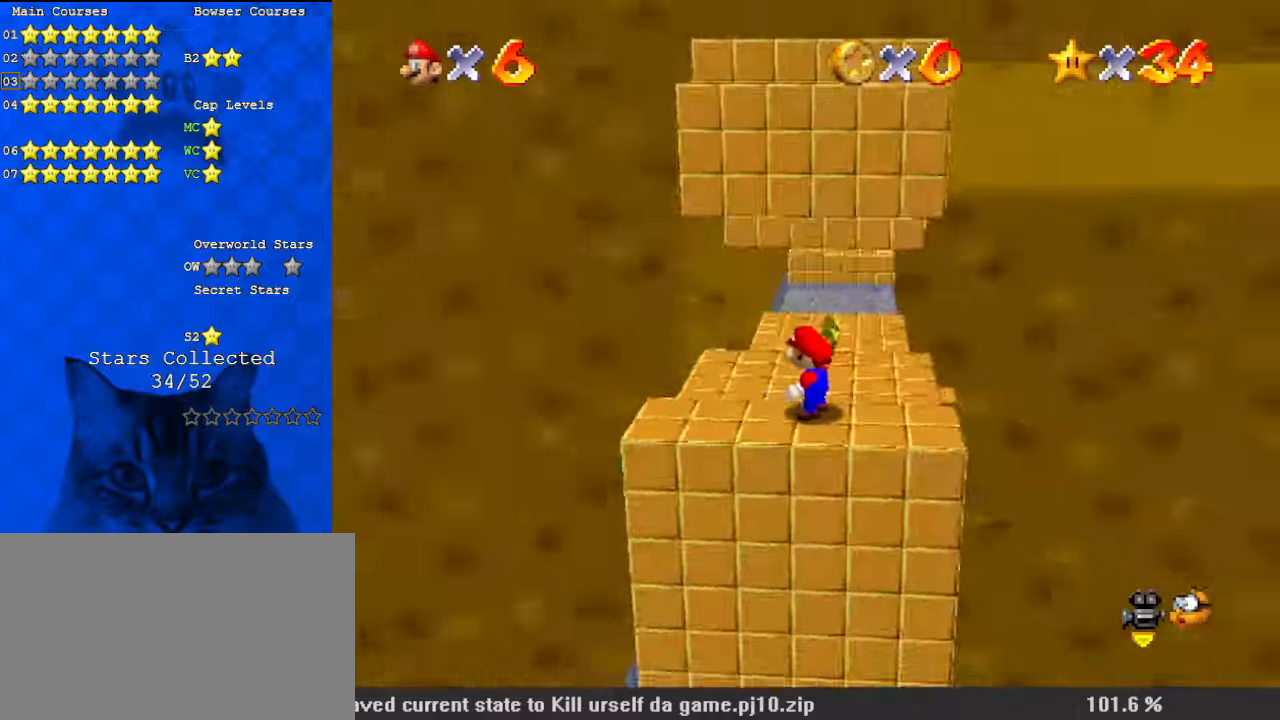
{"keys": ["left", "up"], "events": [[67, "a", "down"], [67, "s", "down"], [200, "a", "up"], [200, "s", "up"], [300, "left", "down"], [300, "up", "down"]]}
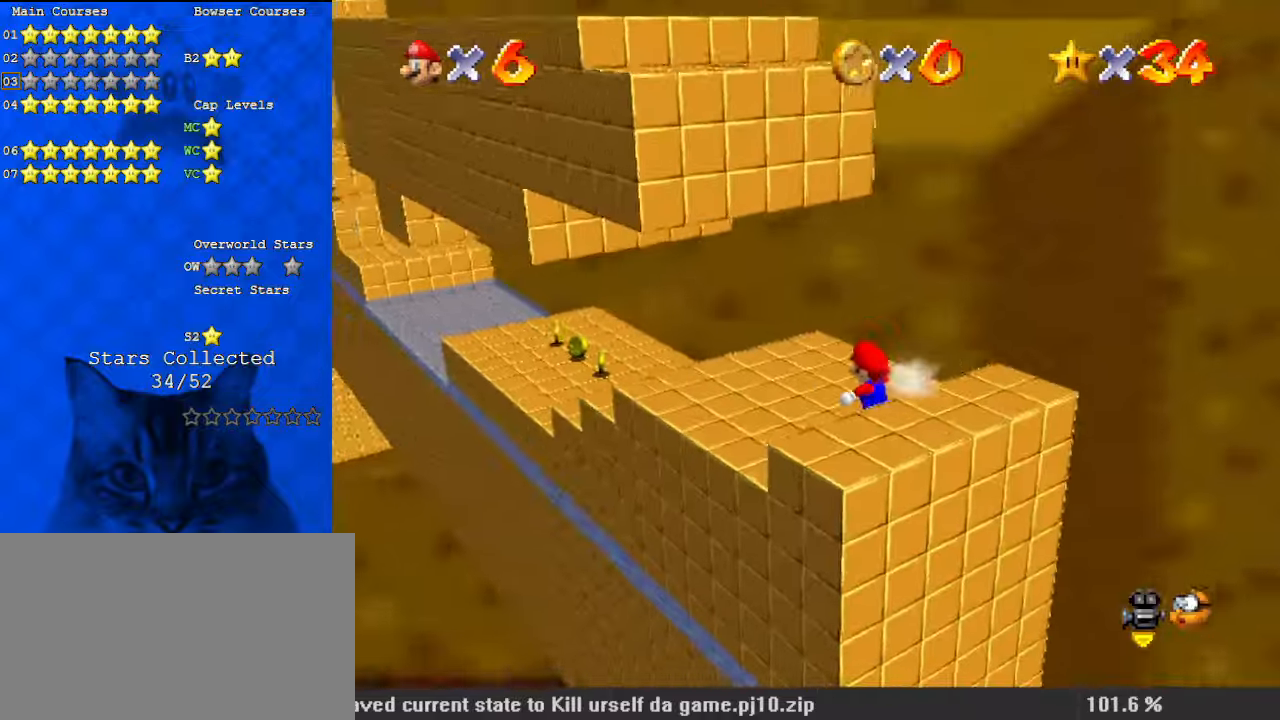
{"keys": ["left", "up"], "events": []}
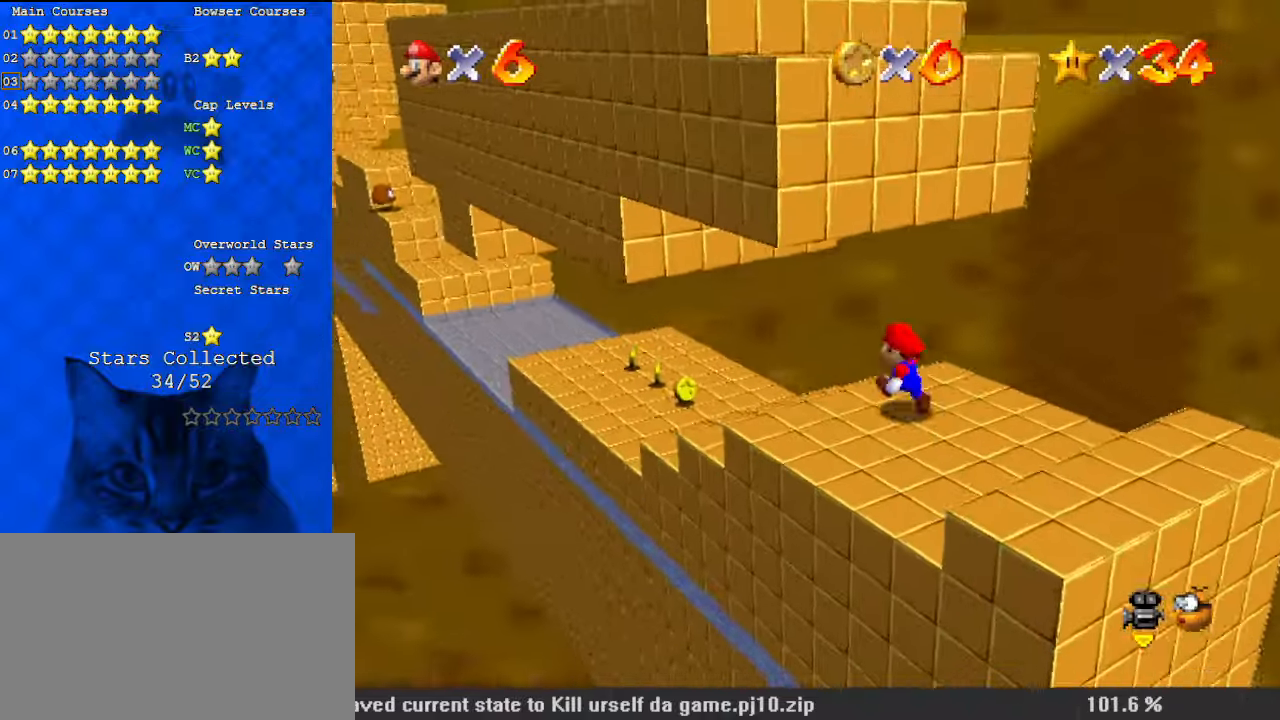
{"keys": ["left", "up"], "events": []}
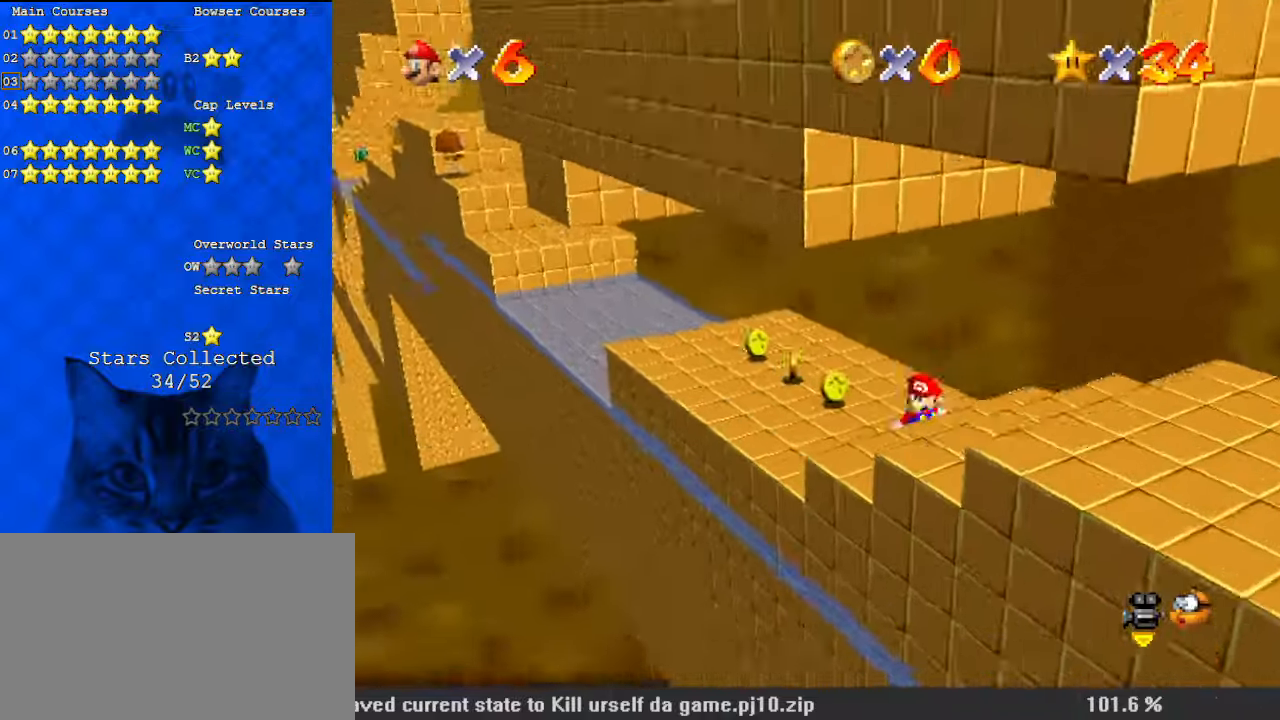
{"keys": ["left"], "events": [[233, "a", "down"], [300, "a", "up"], [300, "up", "up"]]}
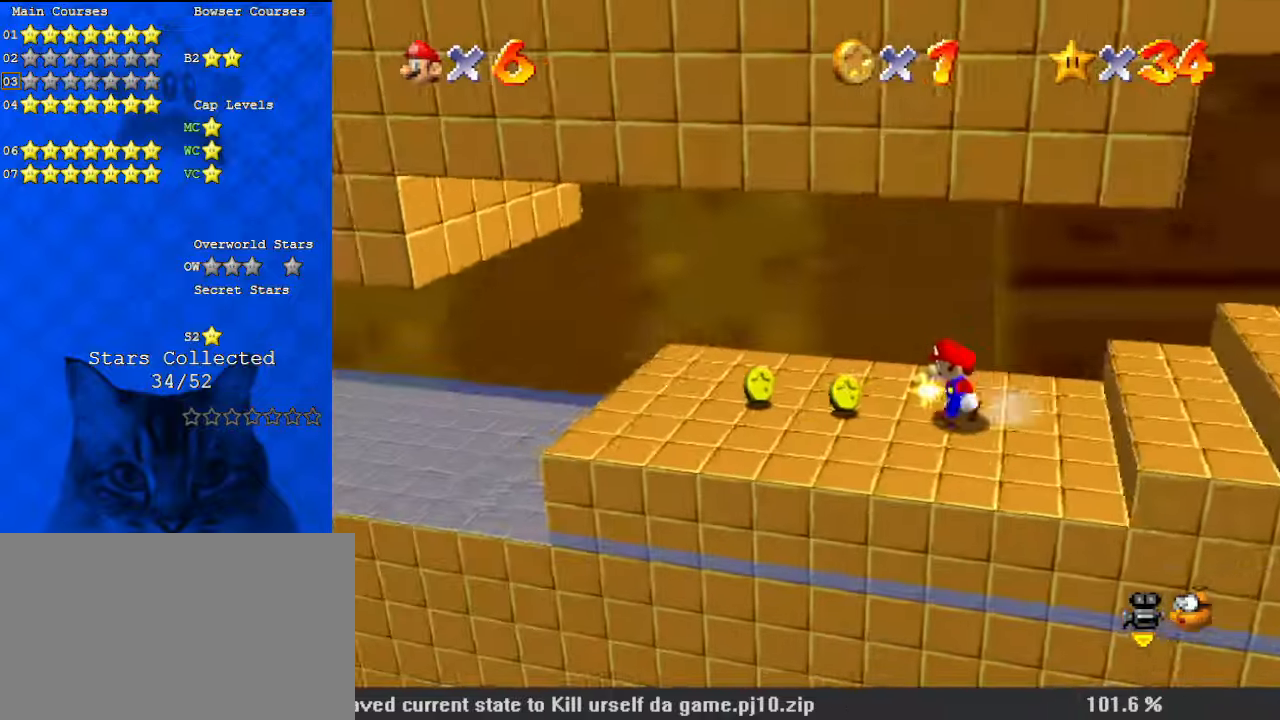
{"keys": ["left"], "events": []}
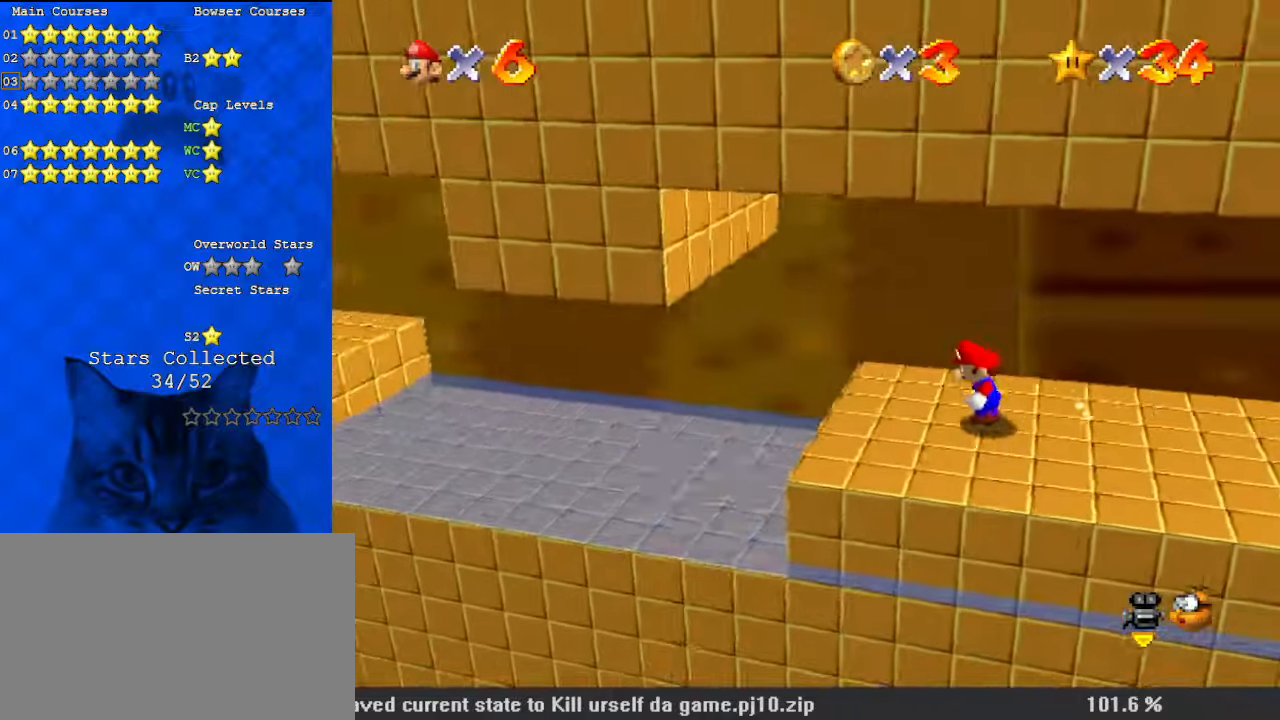
{"keys": ["left"], "events": [[133, "ctrl", "down"], [133, "shift", "down"], [300, "ctrl", "up"], [300, "shift", "up"]]}